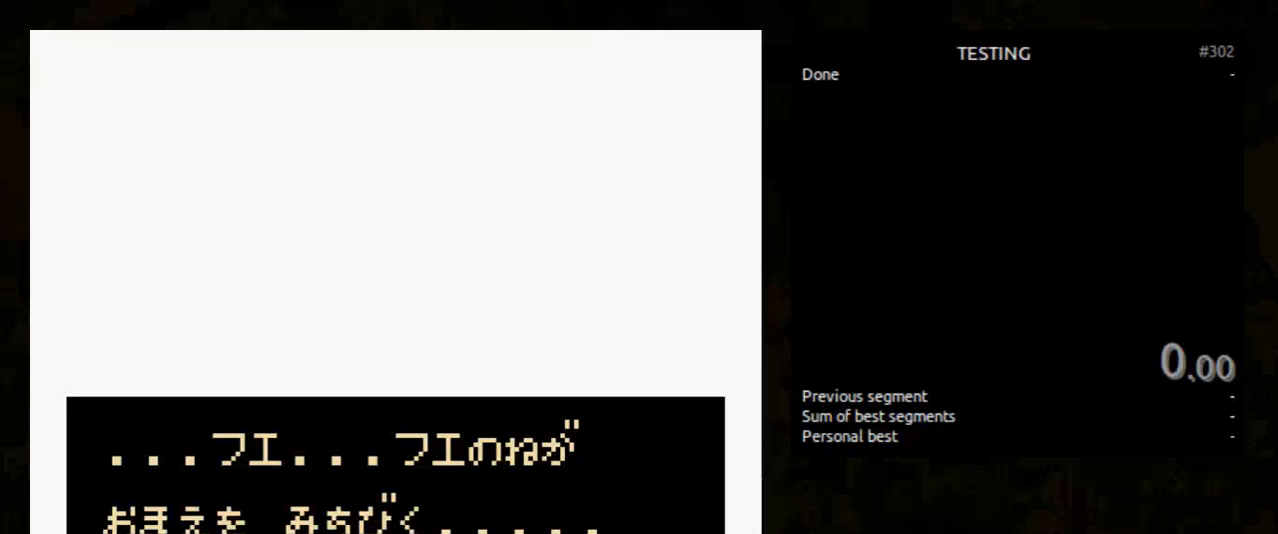
Gameplay with a controller (Nintendo layout); each line is a JSON object with the inputs held at the frame after it. "events" lists button and stick changes between this image and that frame as [ms after this image, input, new state], when the widget could be followed in between. Not read: L3 R3.
{"buttons": [], "events": []}
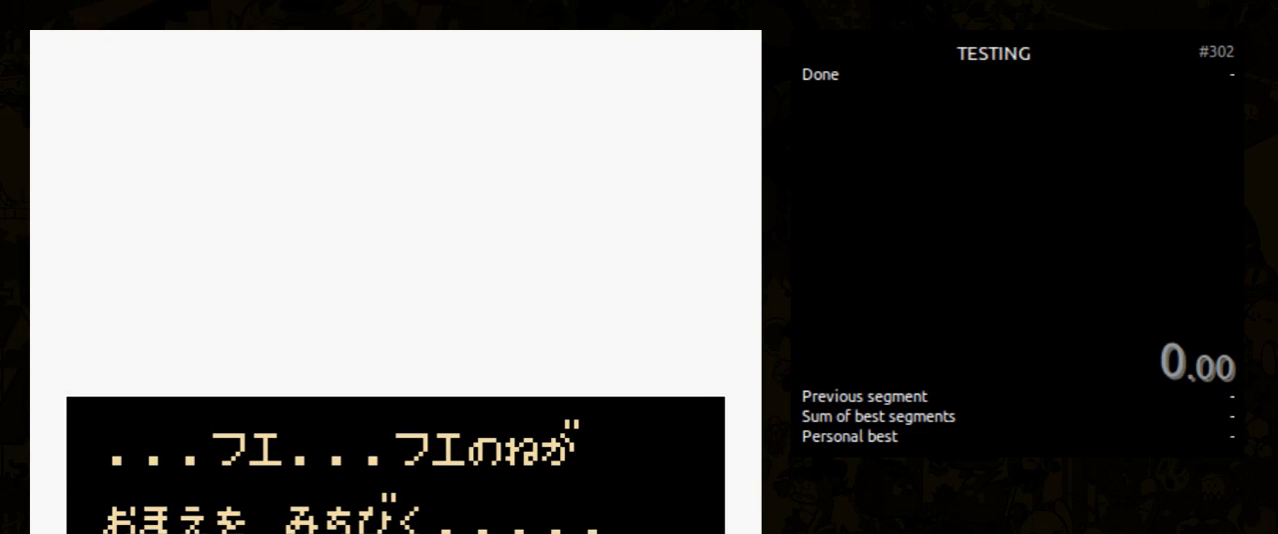
{"buttons": [], "events": []}
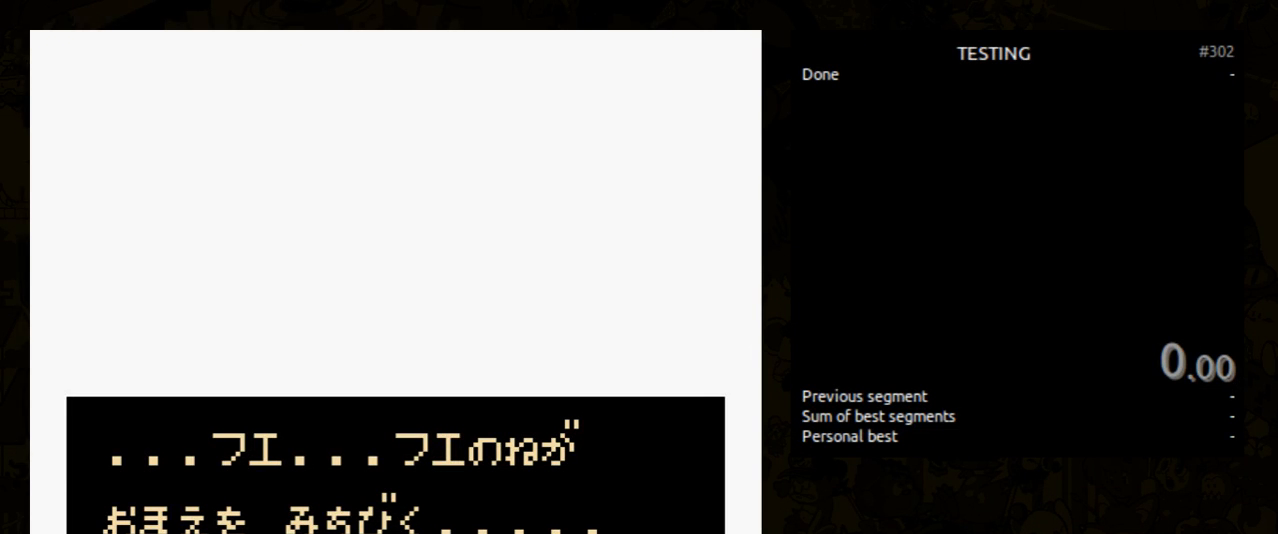
{"buttons": [], "events": []}
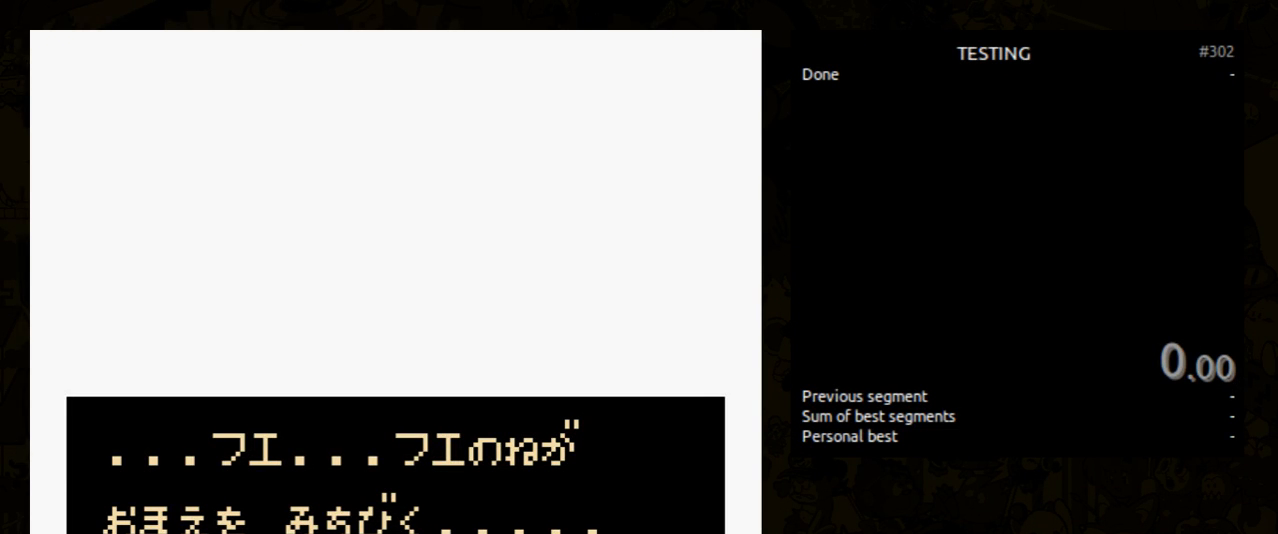
{"buttons": [], "events": []}
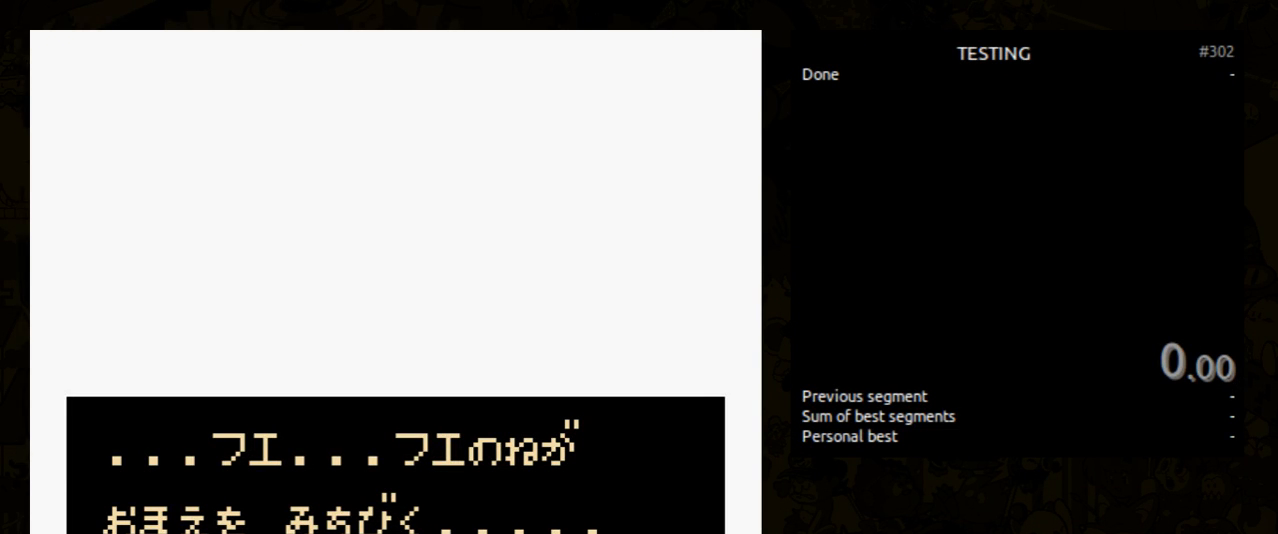
{"buttons": [], "events": []}
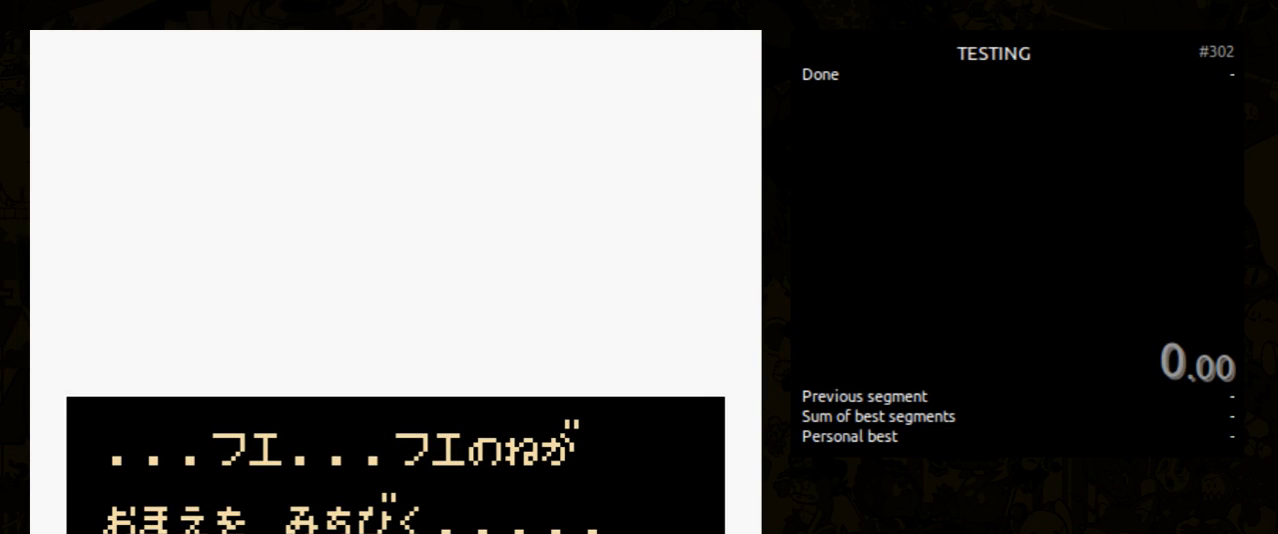
{"buttons": [], "events": []}
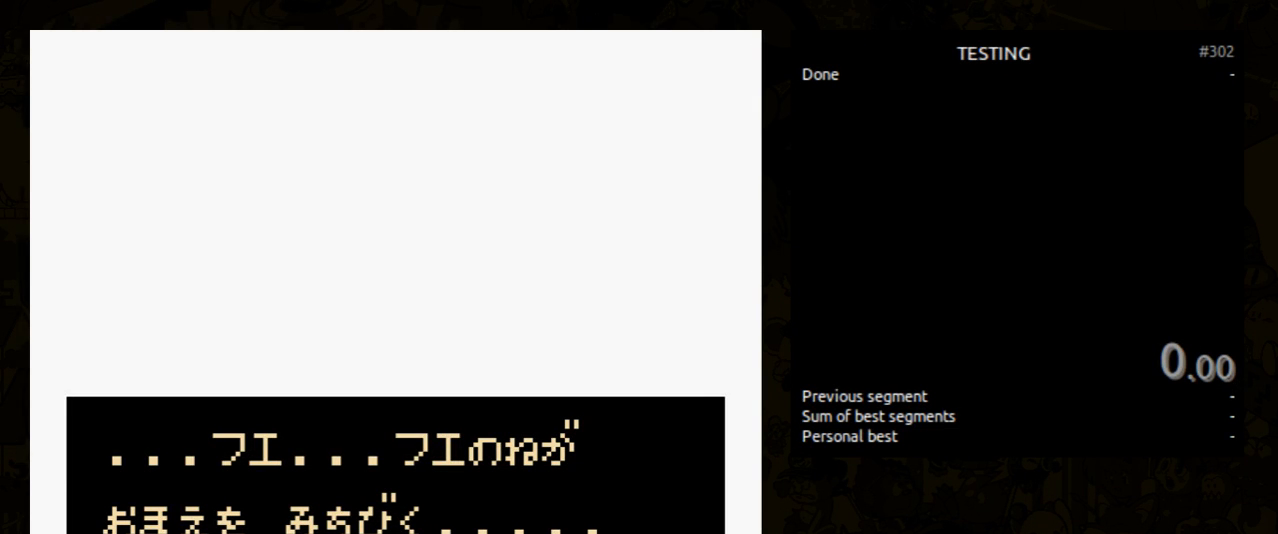
{"buttons": [], "events": []}
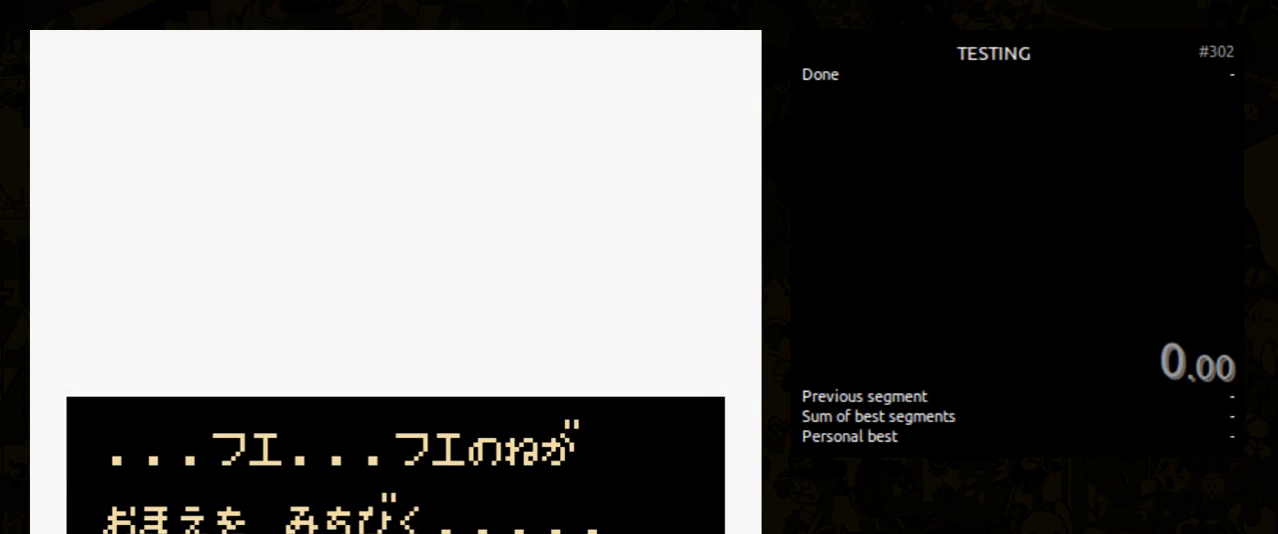
{"buttons": [], "events": []}
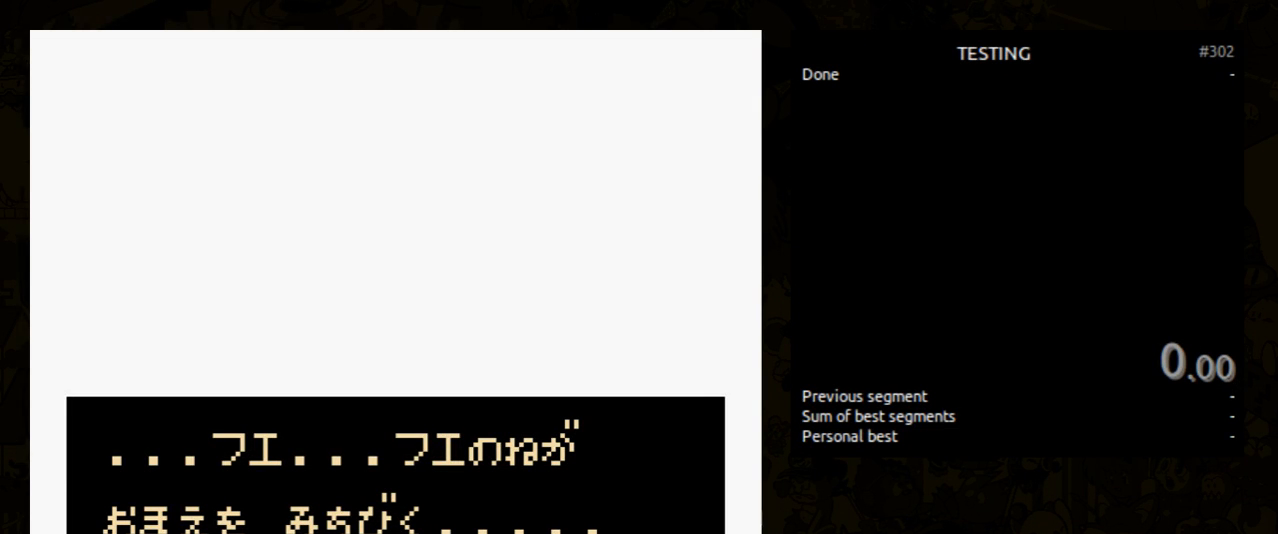
{"buttons": [], "events": []}
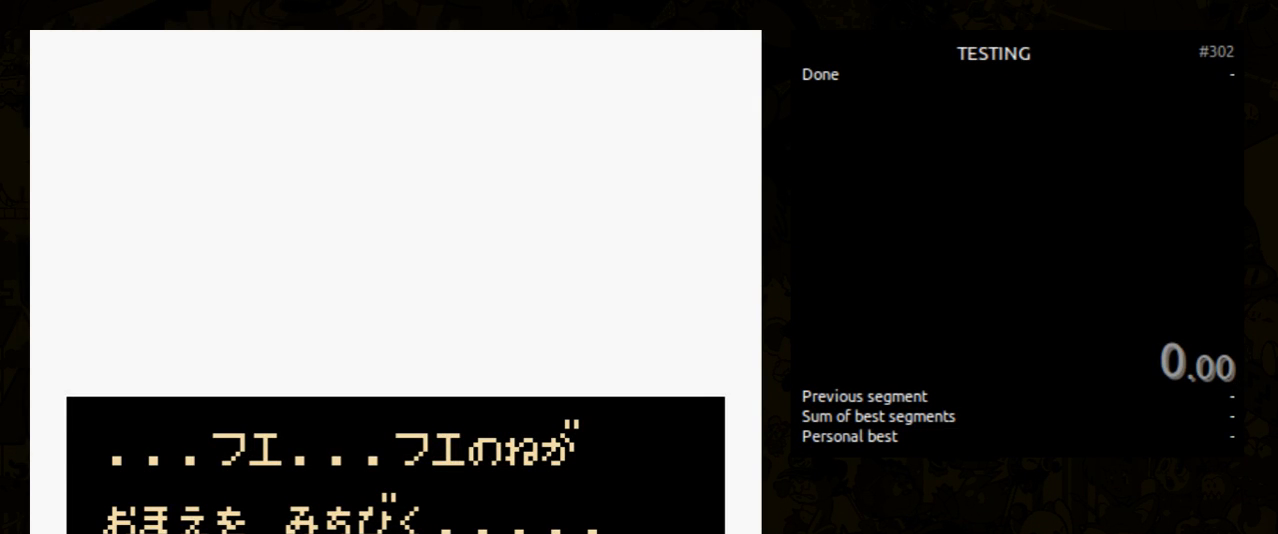
{"buttons": ["A", "DPAD_DOWN"], "events": [[267, "A", "down"], [333, "DPAD_DOWN", "down"]]}
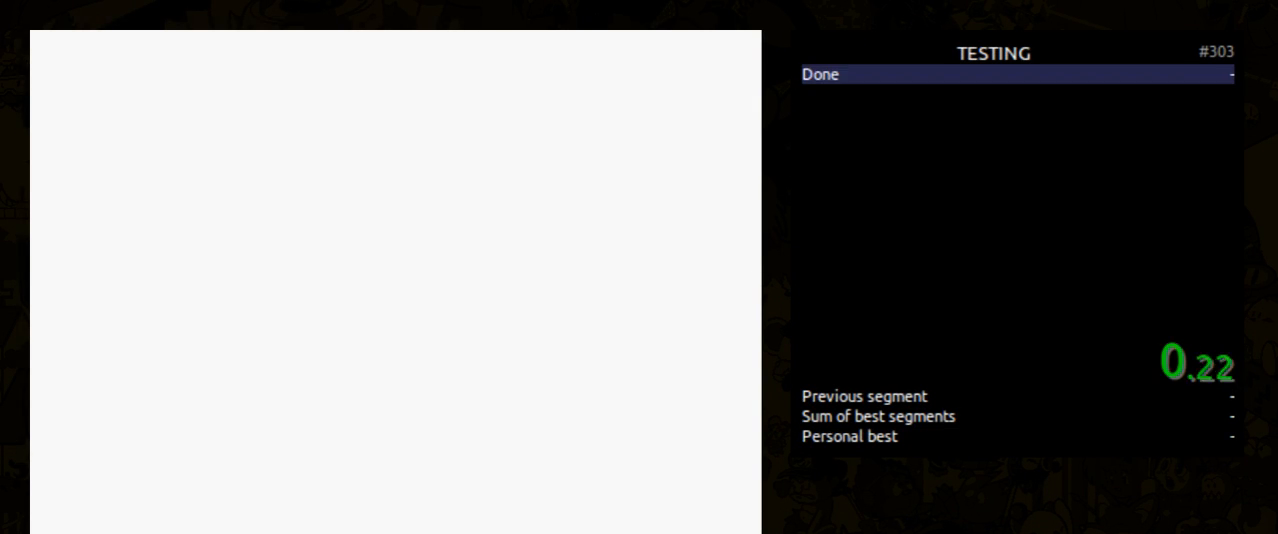
{"buttons": ["A", "DPAD_DOWN"], "events": []}
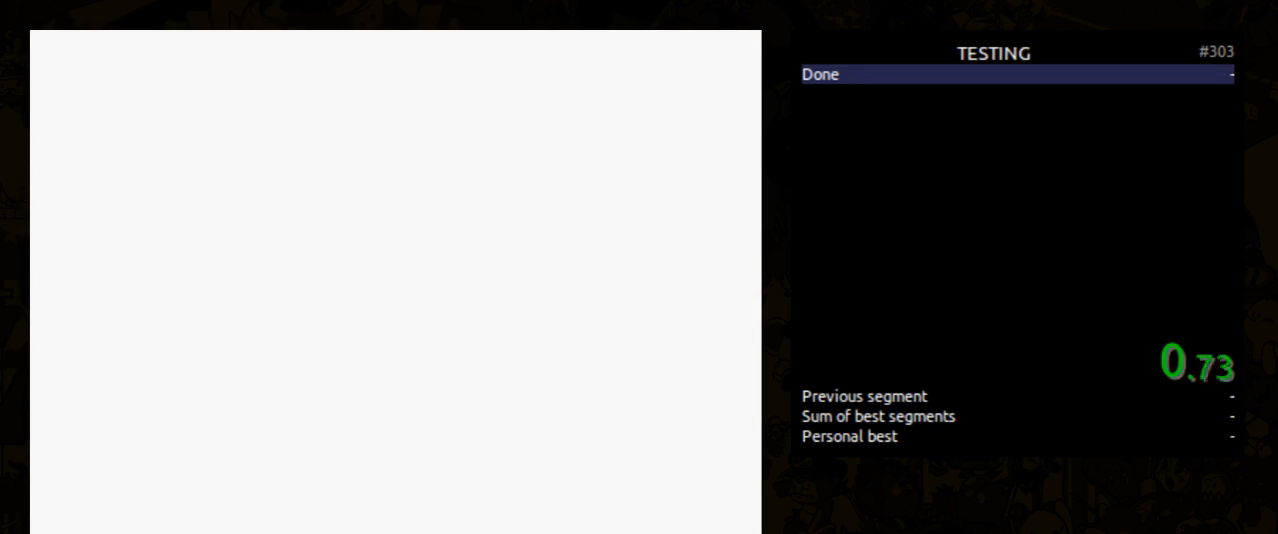
{"buttons": ["A", "DPAD_DOWN"], "events": []}
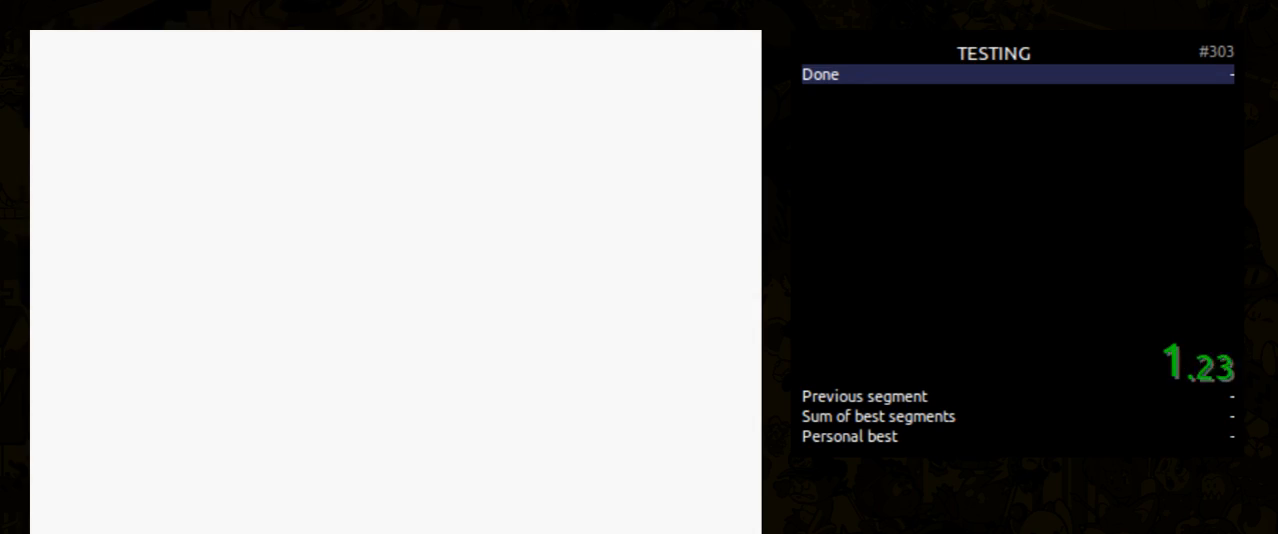
{"buttons": ["A", "DPAD_DOWN"], "events": []}
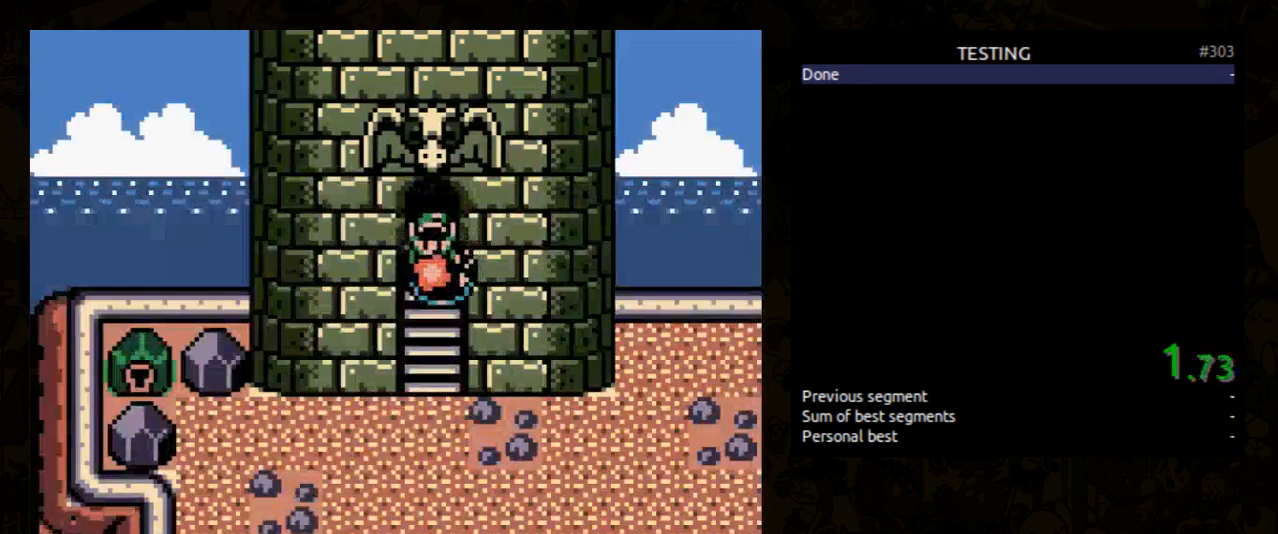
{"buttons": ["A", "DPAD_DOWN"], "events": []}
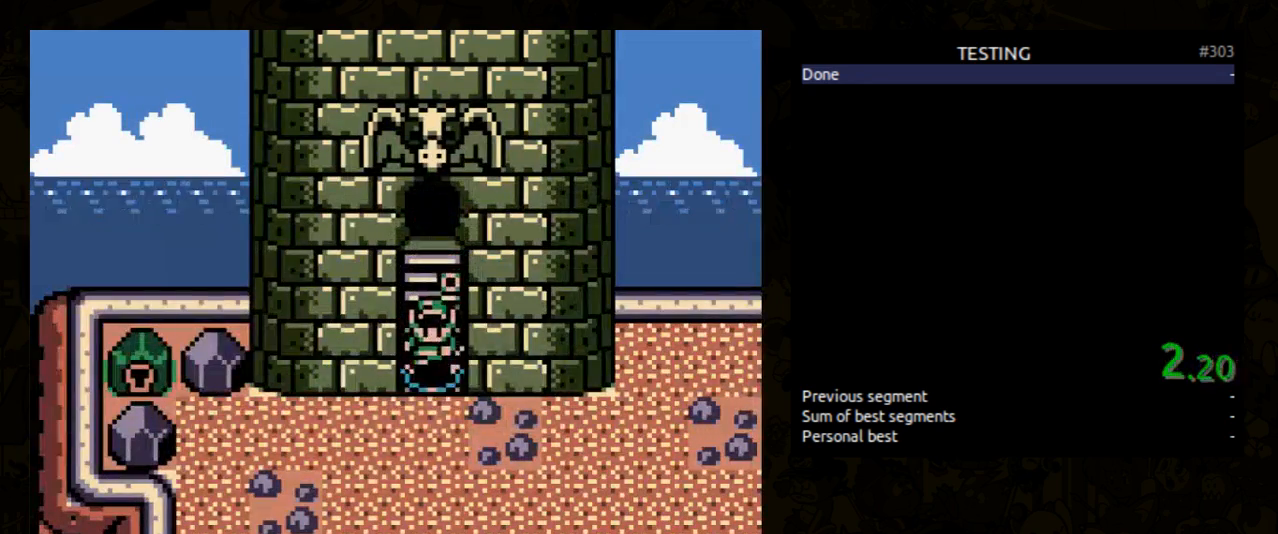
{"buttons": ["A", "DPAD_DOWN"], "events": []}